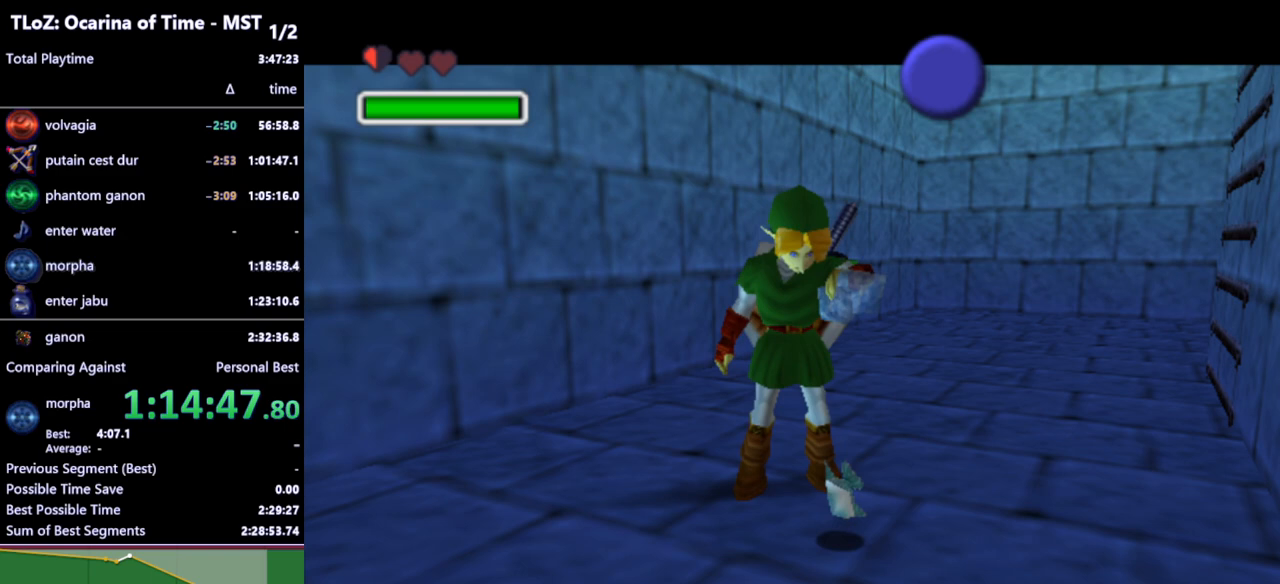
Gameplay with a controller (Nintendo layout); each line is a JSON object with the inputs held at the frame after it. "events" lists button and stick changes between this image and that frame as [ms after this image, input, new state], when the widget could be followed in between. Not read: L3 R3.
{"buttons": ["X"], "left_stick": "center", "right_stick": "center", "events": [[67, "X", "down"], [133, "X", "up"], [200, "X", "down"], [233, "X", "up"], [300, "X", "down"], [333, "X", "up"], [400, "X", "down"], [433, "X", "up"], [500, "X", "down"]]}
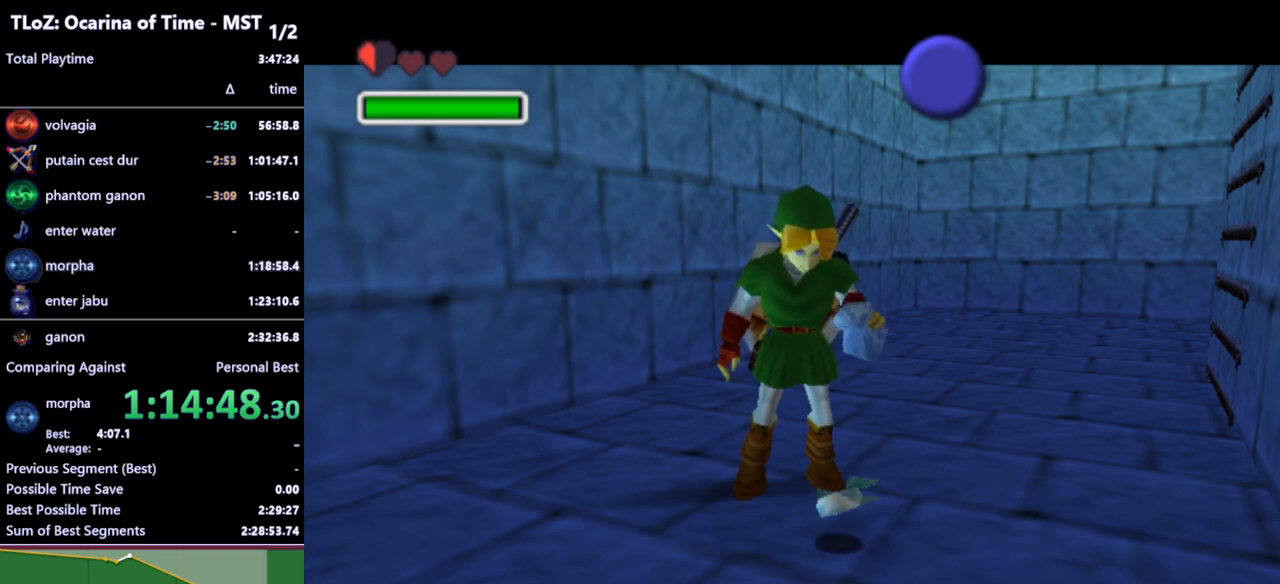
{"buttons": [], "left_stick": "center", "right_stick": "center", "events": [[33, "X", "up"], [100, "X", "down"], [133, "X", "up"], [200, "X", "down"], [267, "X", "up"], [333, "X", "down"], [367, "X", "up"], [433, "X", "down"], [467, "X", "up"]]}
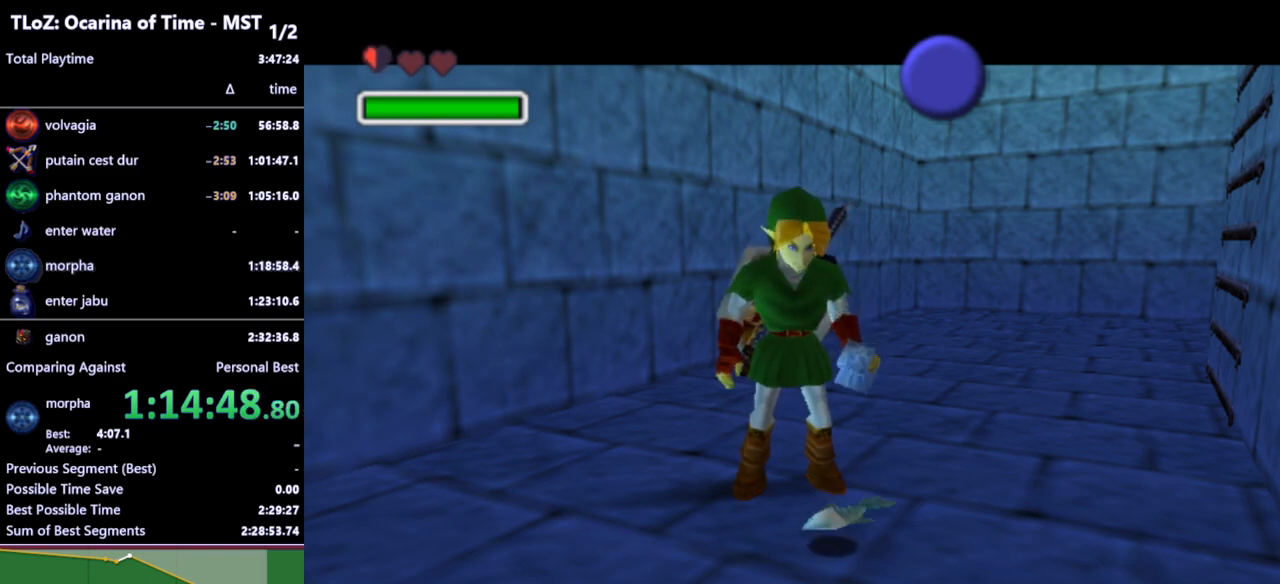
{"buttons": [], "left_stick": "center", "right_stick": "center", "events": [[33, "X", "down"], [100, "X", "up"], [167, "X", "down"], [233, "X", "up"], [267, "X", "down"], [300, "X", "up"]]}
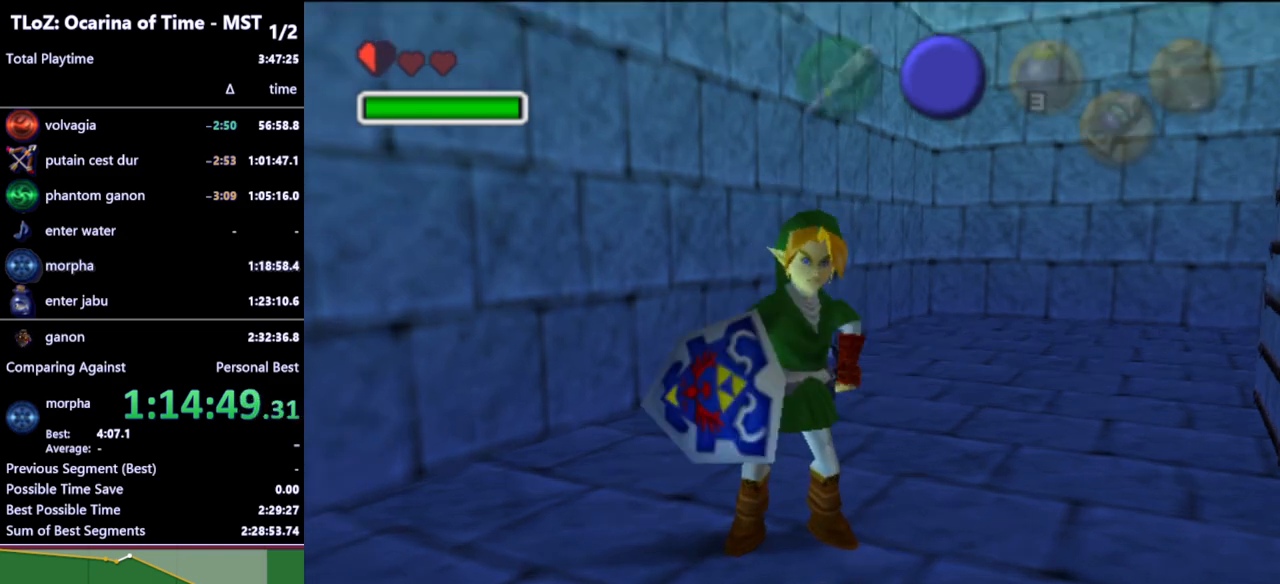
{"buttons": [], "left_stick": "center", "right_stick": "center", "events": [[67, "X", "down"], [100, "X", "up"], [167, "X", "down"], [200, "X", "up"], [267, "X", "down"], [300, "X", "up"]]}
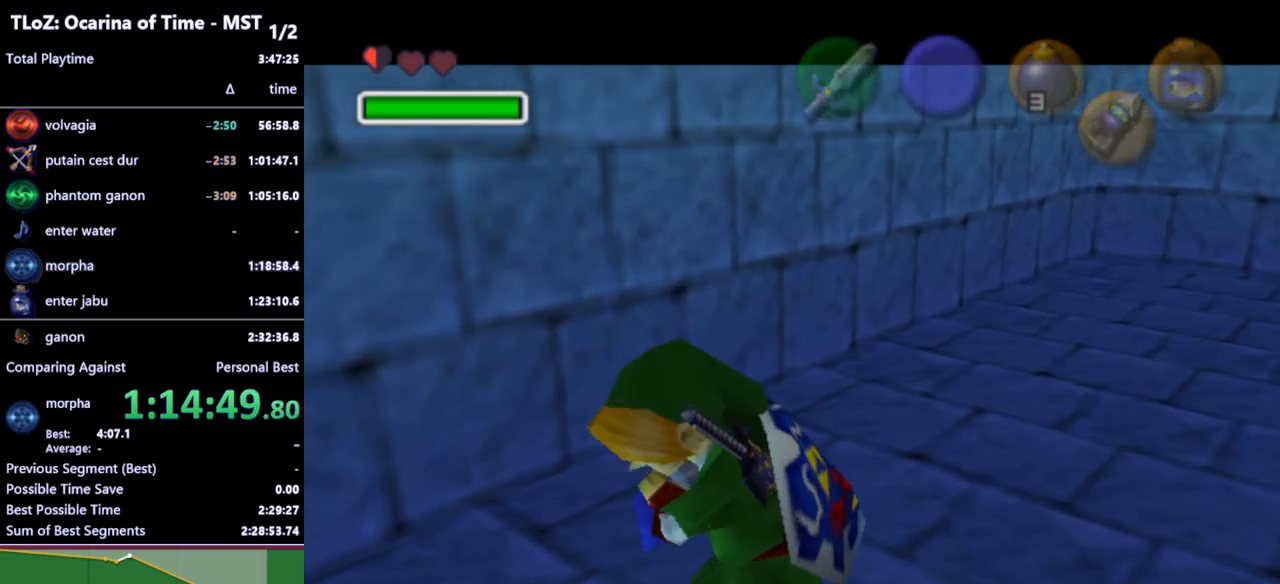
{"buttons": [], "left_stick": "center", "right_stick": "center", "events": []}
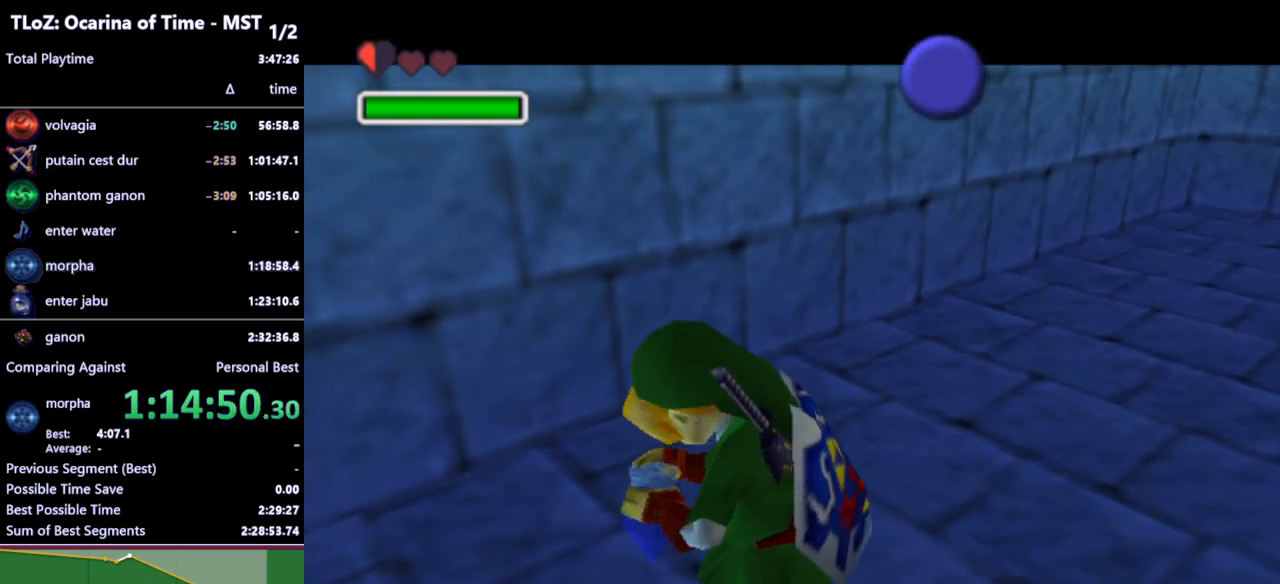
{"buttons": [], "left_stick": "center", "right_stick": "center", "events": []}
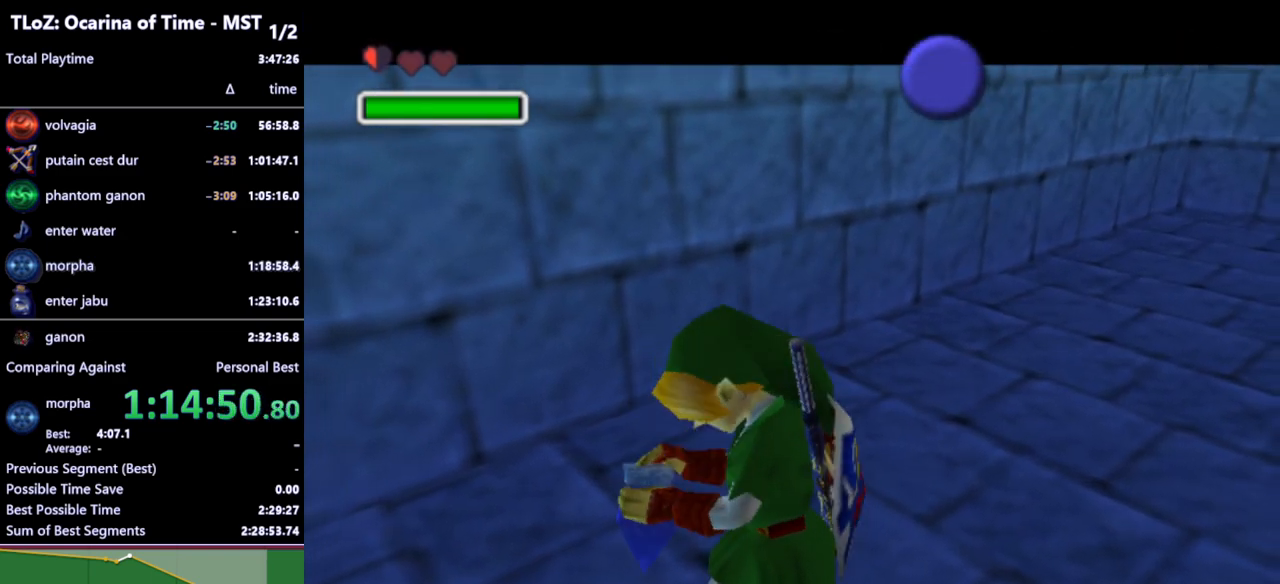
{"buttons": [], "left_stick": "center", "right_stick": "center", "events": []}
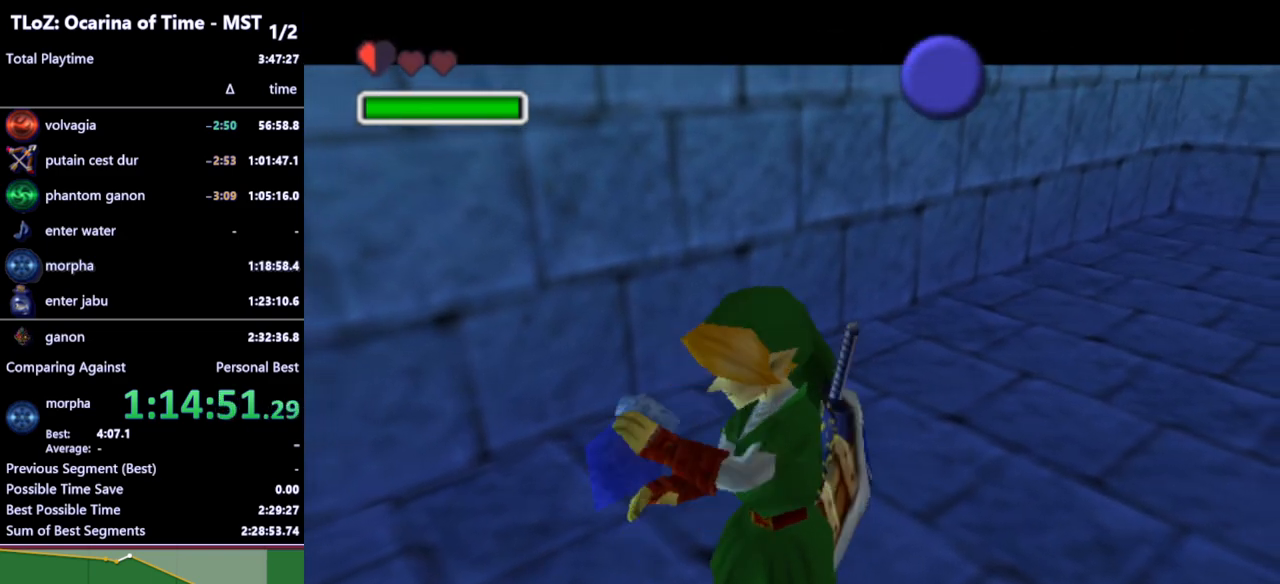
{"buttons": [], "left_stick": "center", "right_stick": "center", "events": []}
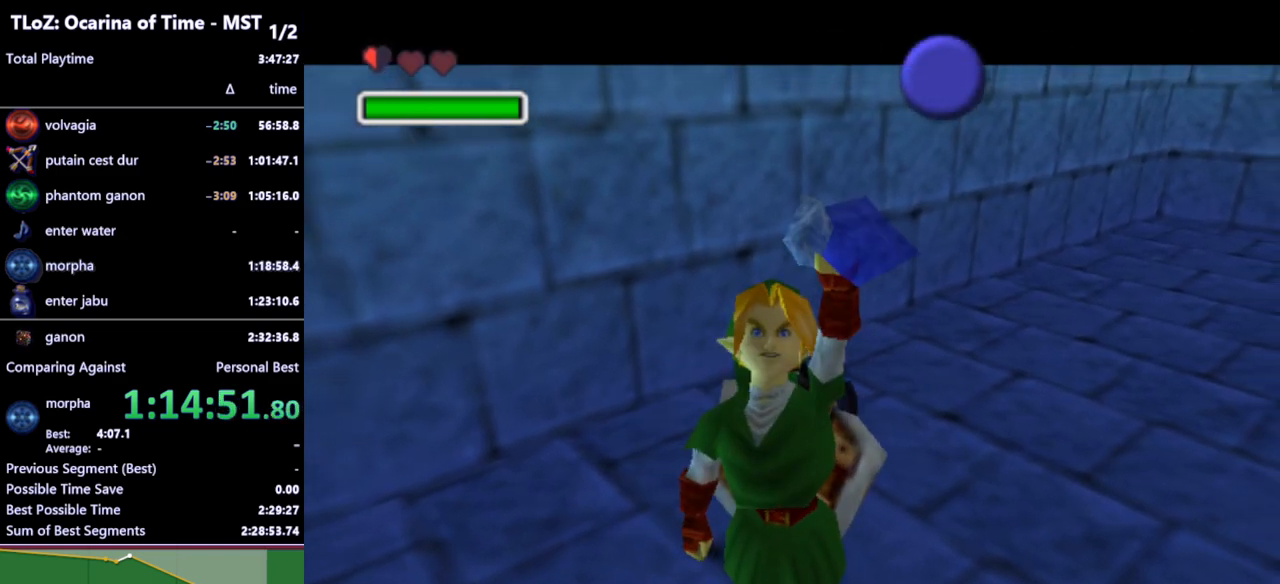
{"buttons": [], "left_stick": "center", "right_stick": "center", "events": []}
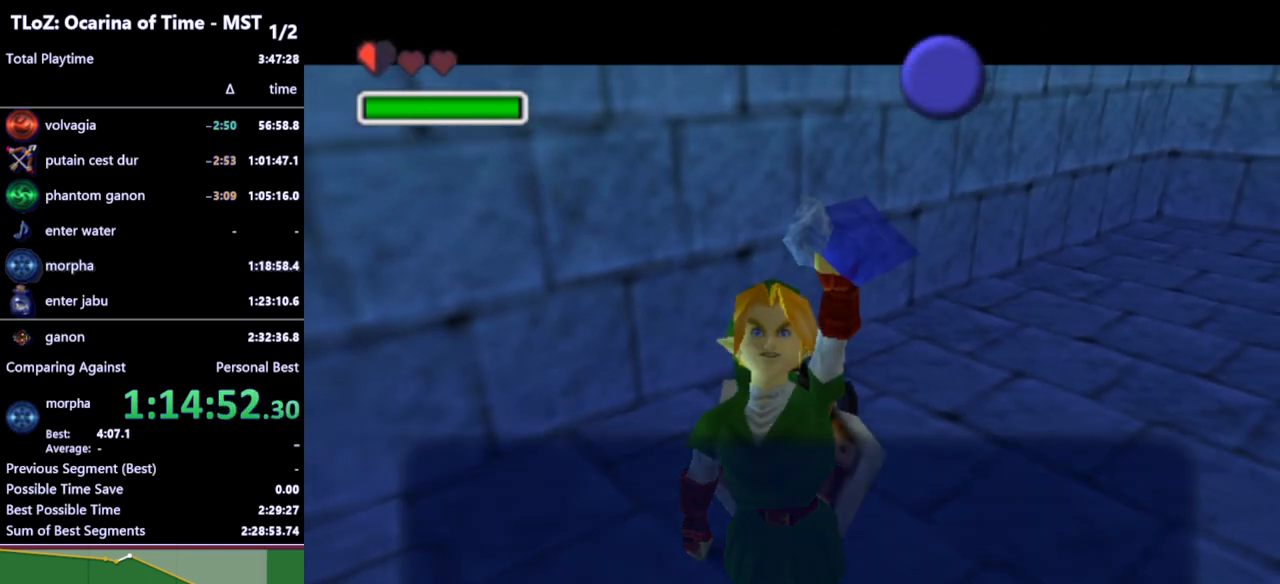
{"buttons": [], "left_stick": "center", "right_stick": "center", "events": [[167, "B", "down"], [233, "B", "up"], [367, "A", "down"], [433, "A", "up"]]}
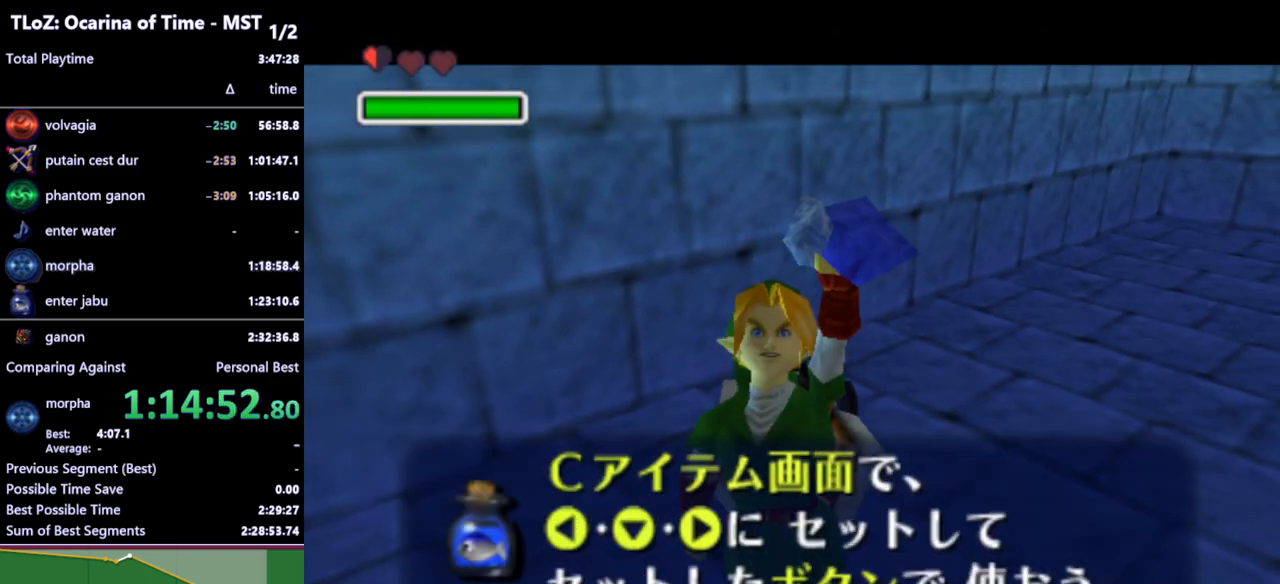
{"buttons": ["A"], "left_stick": "left", "right_stick": "center", "events": [[33, "left_stick", "left"], [433, "A", "down"]]}
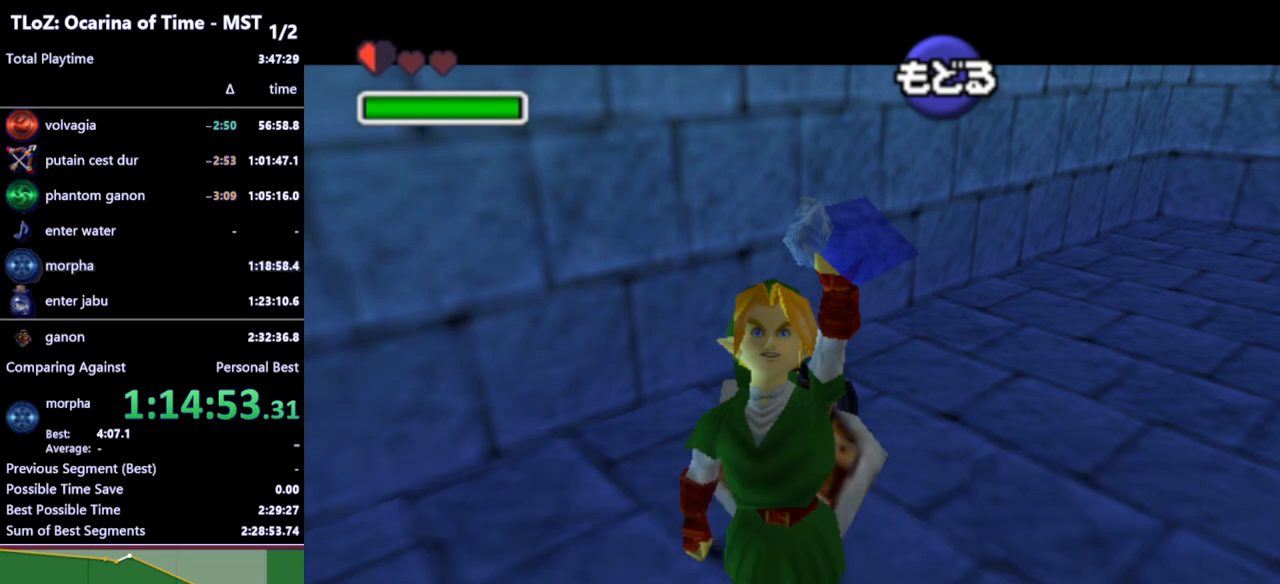
{"buttons": [], "left_stick": "left", "right_stick": "center", "events": [[33, "A", "up"]]}
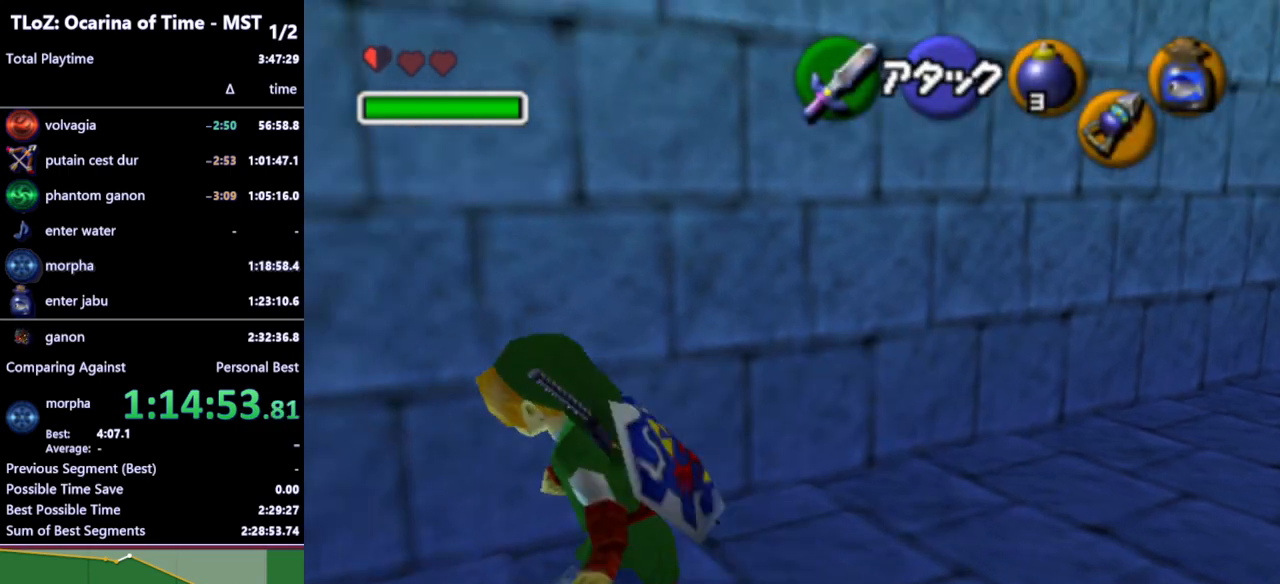
{"buttons": ["L1"], "left_stick": "center", "right_stick": "center", "events": [[33, "left_stick", "up-left"], [233, "left_stick", "up"], [433, "L1", "down"], [500, "left_stick", "center"]]}
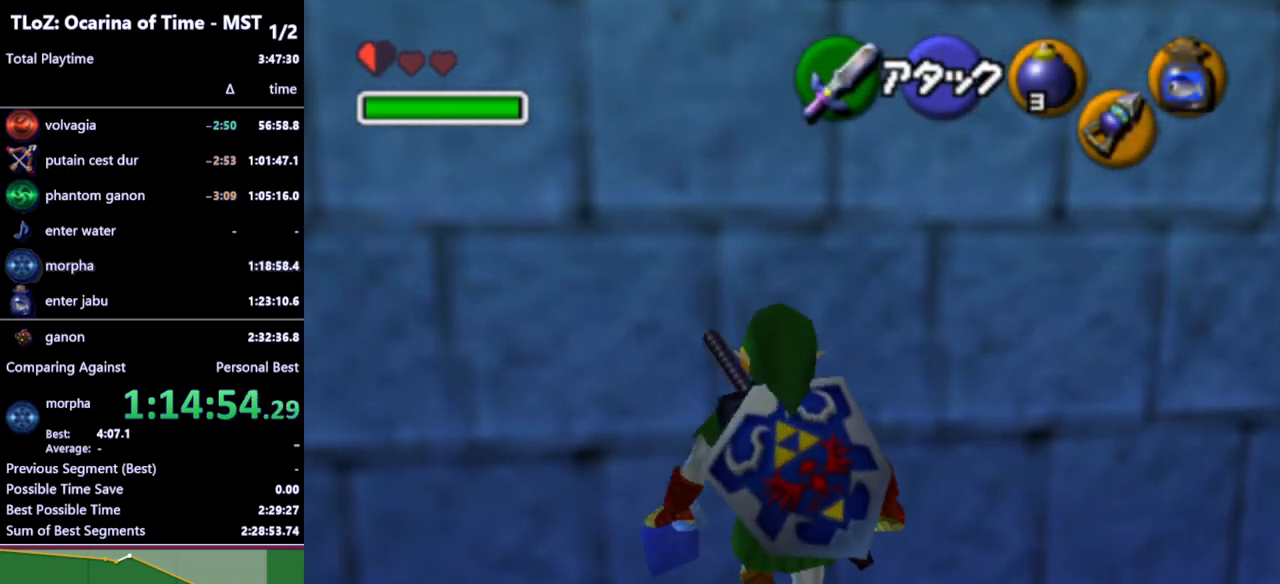
{"buttons": ["L1"], "left_stick": "center", "right_stick": "center", "events": [[167, "left_stick", "down"], [200, "A", "down"], [300, "A", "up"], [333, "left_stick", "center"]]}
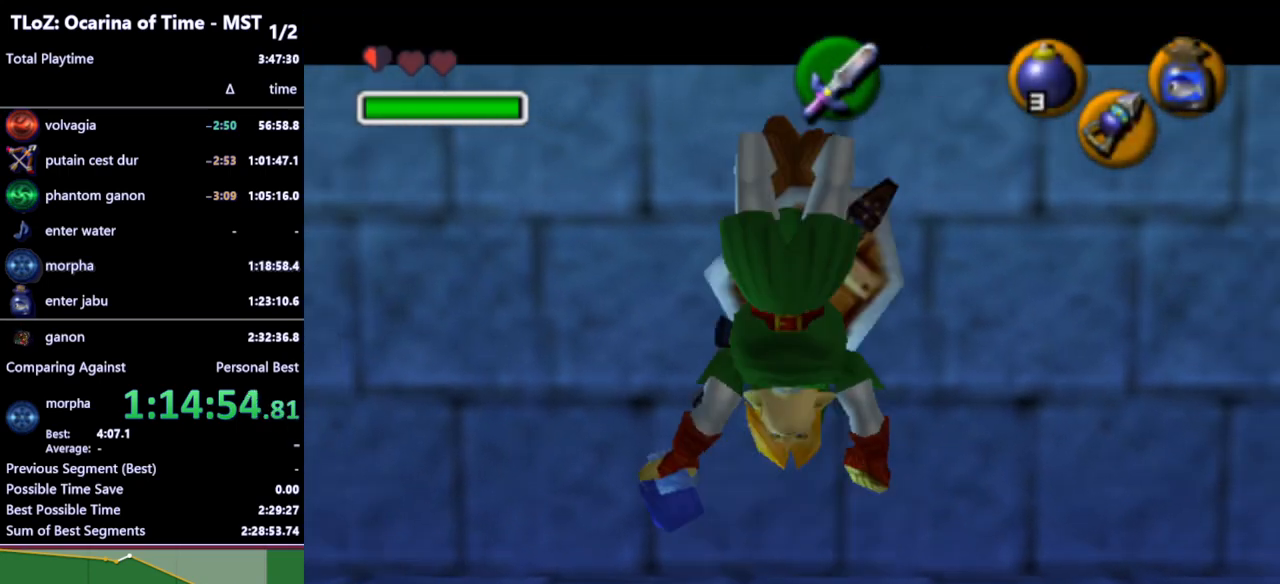
{"buttons": ["L1"], "left_stick": "center", "right_stick": "center", "events": [[267, "left_stick", "down"], [300, "A", "down"], [400, "A", "up"], [433, "left_stick", "center"]]}
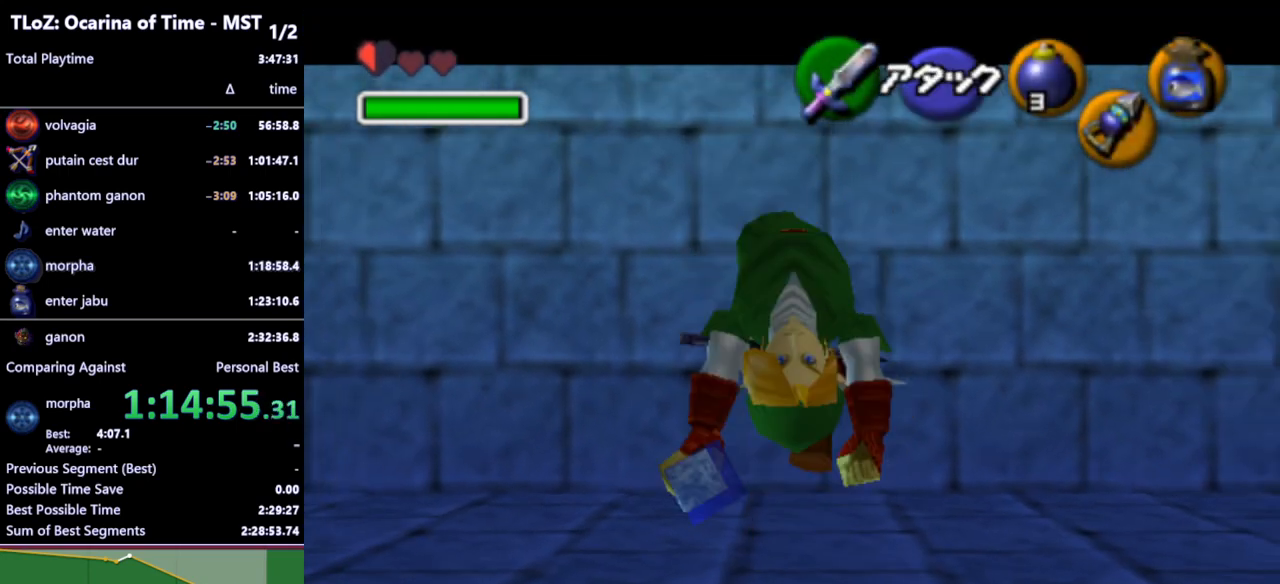
{"buttons": ["A", "L1"], "left_stick": "down", "right_stick": "center", "events": [[367, "left_stick", "down"], [400, "A", "down"]]}
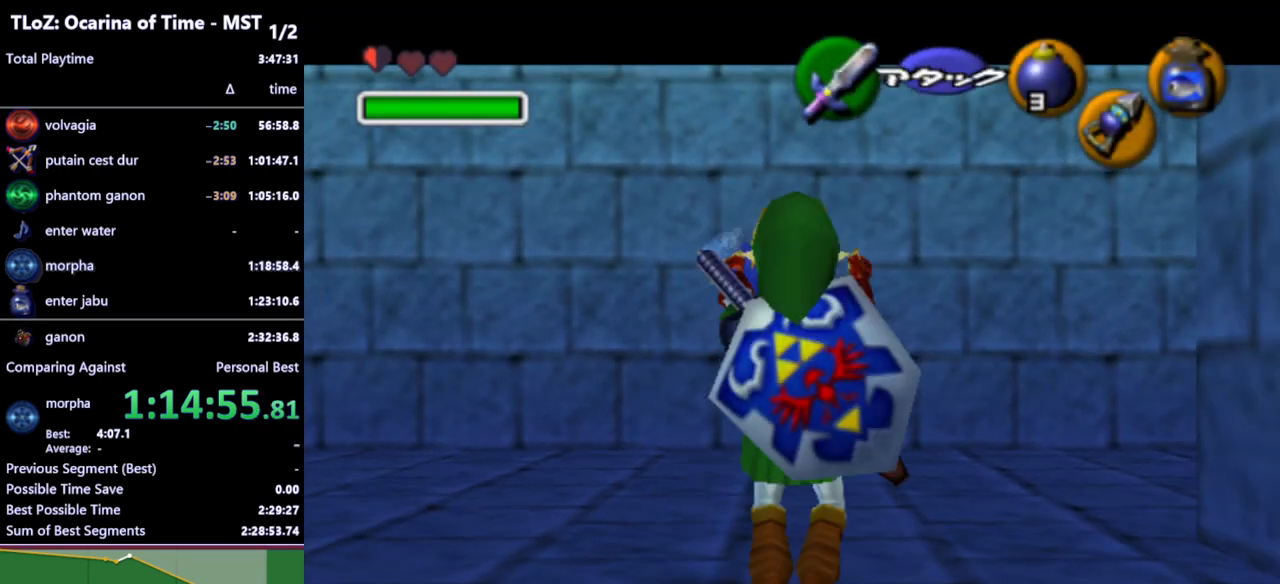
{"buttons": ["L1"], "left_stick": "center", "right_stick": "center", "events": [[33, "A", "up"], [33, "left_stick", "center"]]}
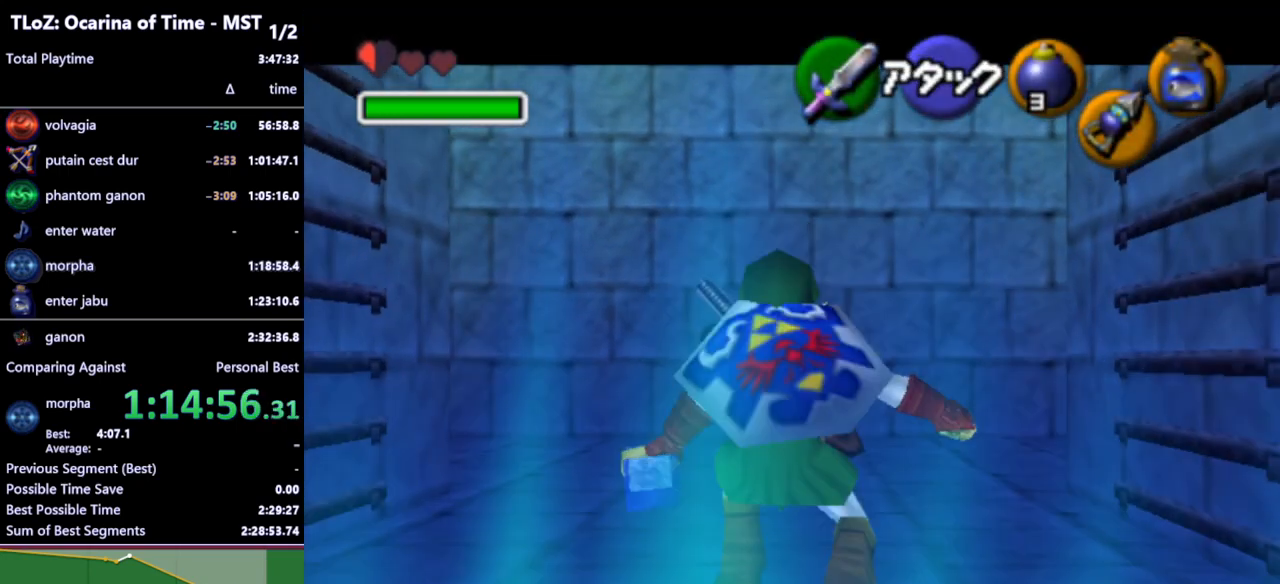
{"buttons": ["A", "L1"], "left_stick": "right", "right_stick": "center", "events": [[33, "left_stick", "right"], [67, "A", "down"], [200, "A", "up"], [233, "left_stick", "center"], [467, "A", "down"], [467, "left_stick", "right"]]}
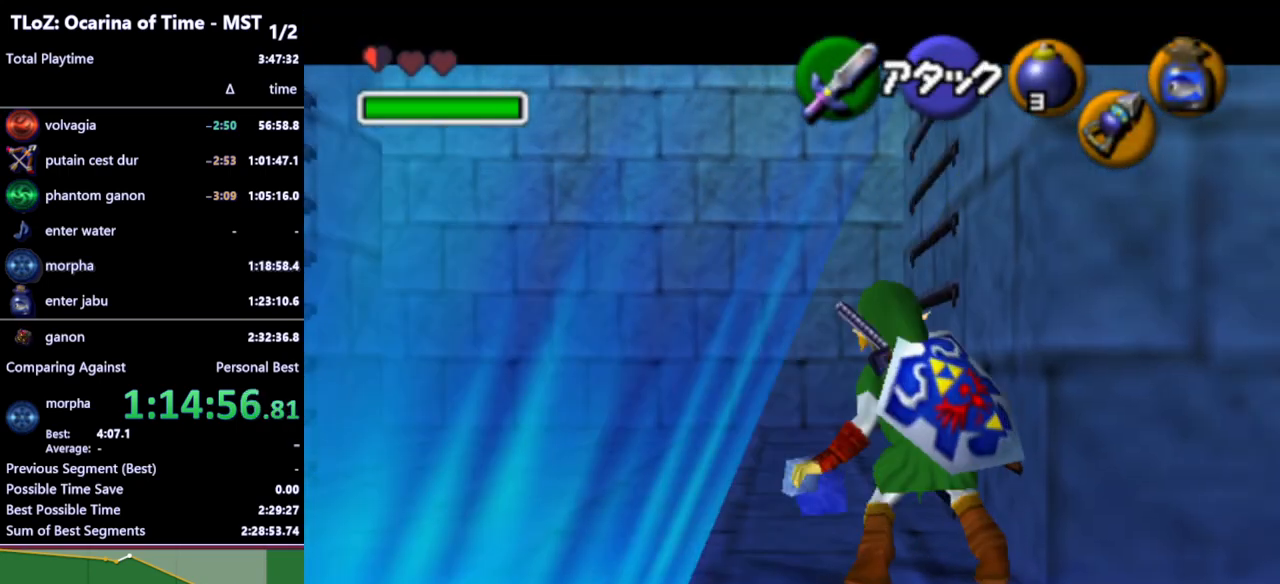
{"buttons": [], "left_stick": "center", "right_stick": "center", "events": [[100, "A", "up"], [167, "left_stick", "center"], [200, "L1", "up"]]}